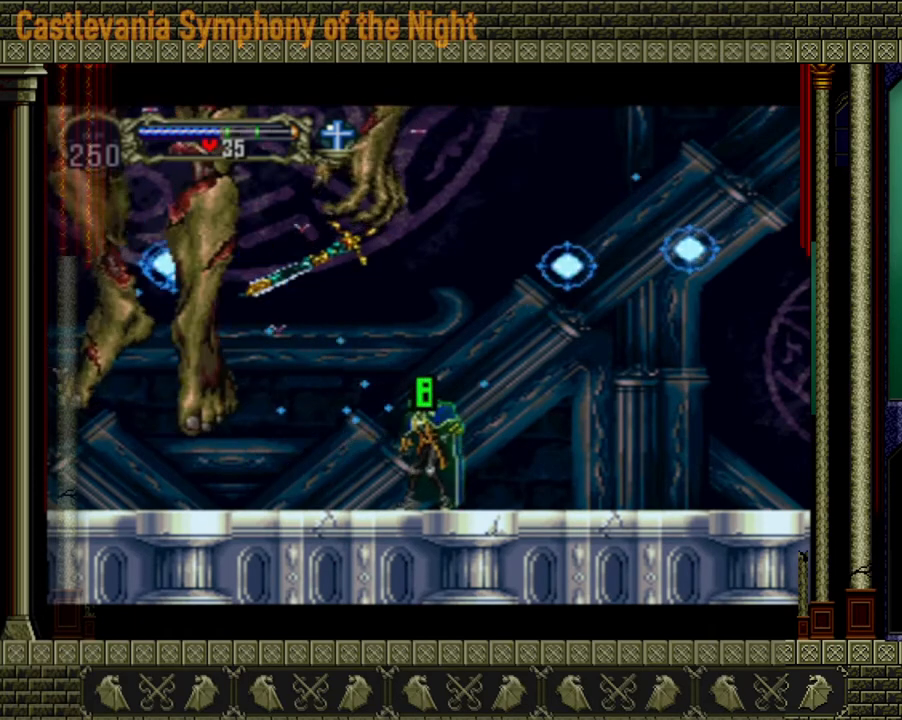
Gameplay with a controller (Xbox layout); each line is a JSON object with the inputs held at the frame after it. "events" lists button and stick changes between this image and that frame as [ms after this image, input, new state], when the widget could be followed in between. Not read: L3 R3.
{"buttons": [], "left_stick": "up-left", "right_stick": "center", "events": [[480, "left_stick", "up-left"]]}
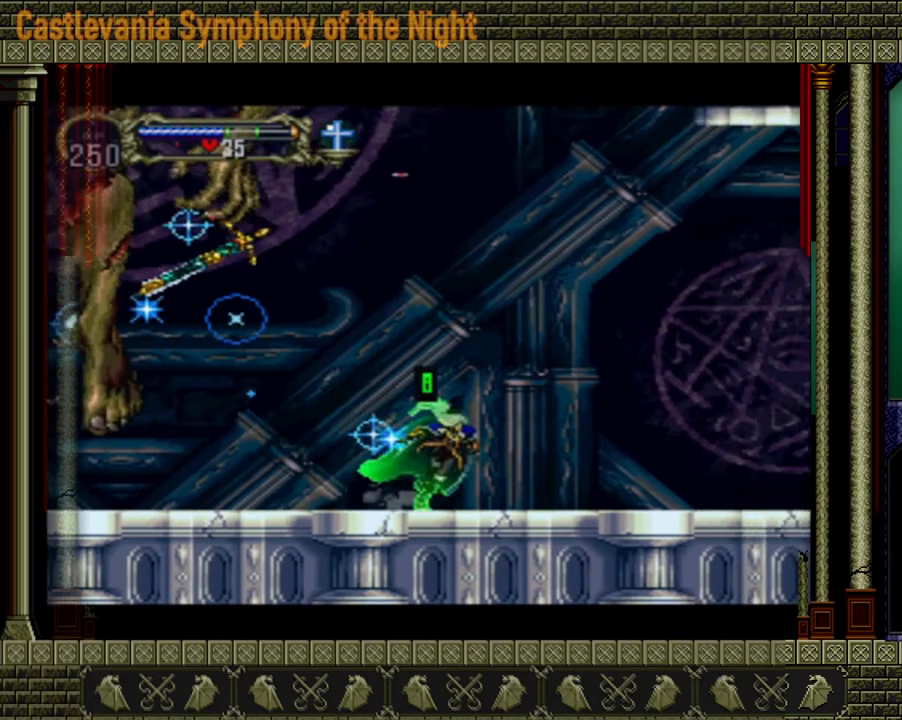
{"buttons": ["A", "X"], "left_stick": "center", "right_stick": "center", "events": [[120, "left_stick", "center"], [160, "A", "down"], [400, "A", "up"], [440, "A", "down"], [520, "X", "down"]]}
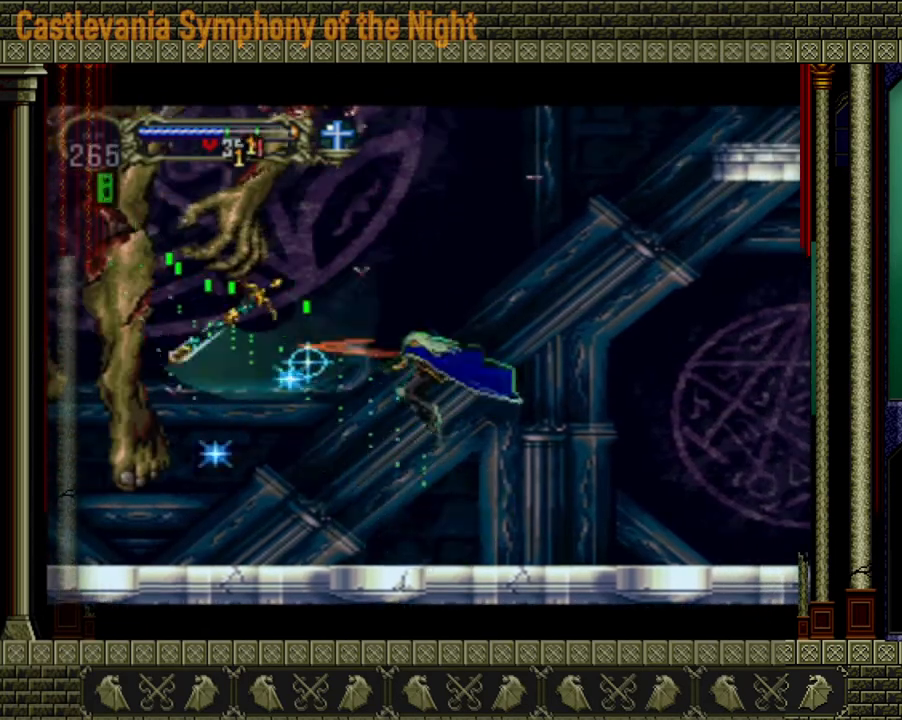
{"buttons": [], "left_stick": "center", "right_stick": "center", "events": [[200, "X", "up"], [400, "A", "up"]]}
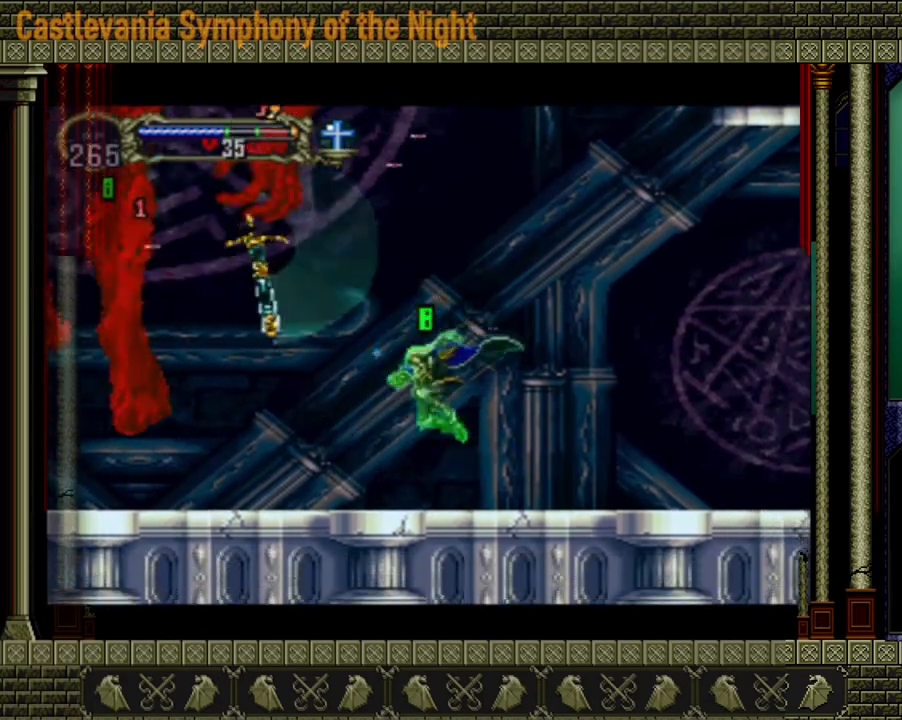
{"buttons": ["A", "X"], "left_stick": "center", "right_stick": "center", "events": [[160, "A", "down"], [360, "A", "up"], [400, "A", "down"], [480, "X", "down"]]}
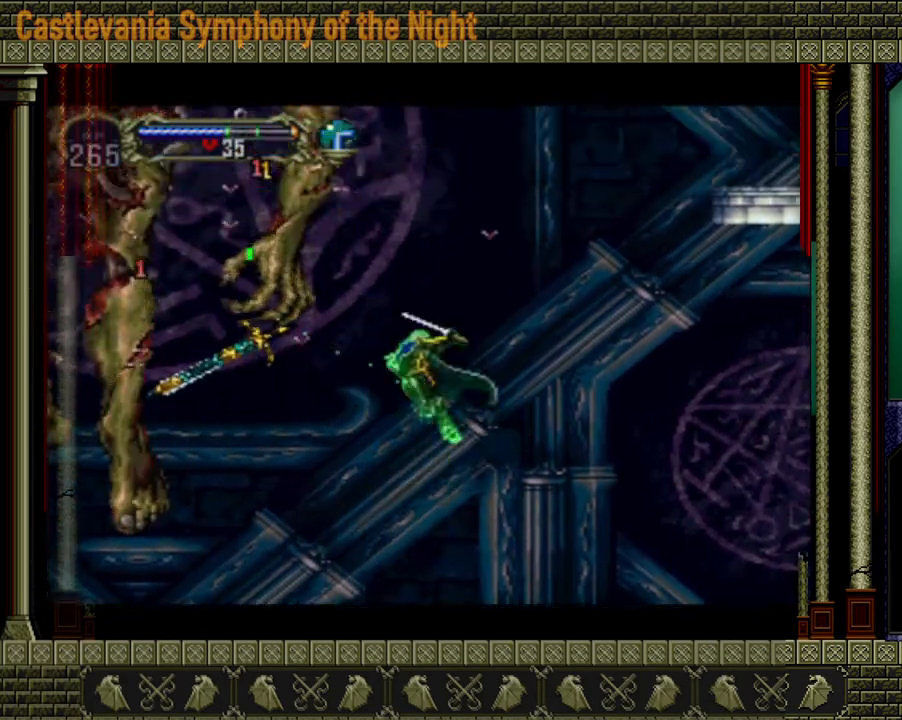
{"buttons": [], "left_stick": "center", "right_stick": "center", "events": [[200, "A", "up"], [200, "X", "up"], [360, "X", "down"], [480, "X", "up"]]}
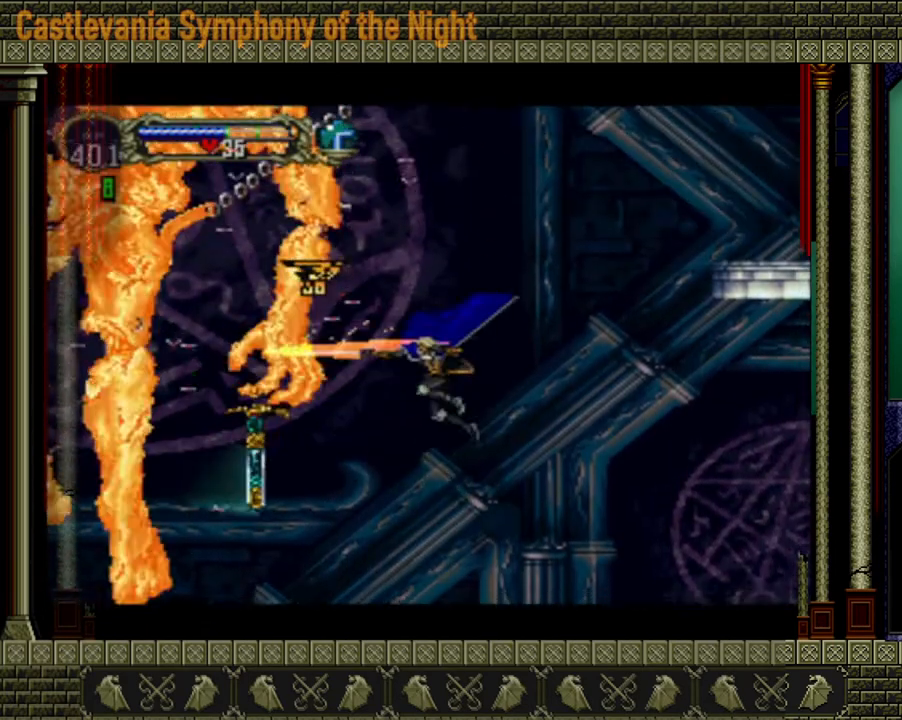
{"buttons": ["A"], "left_stick": "center", "right_stick": "center", "events": [[280, "left_stick", "left"], [400, "left_stick", "center"], [520, "A", "down"]]}
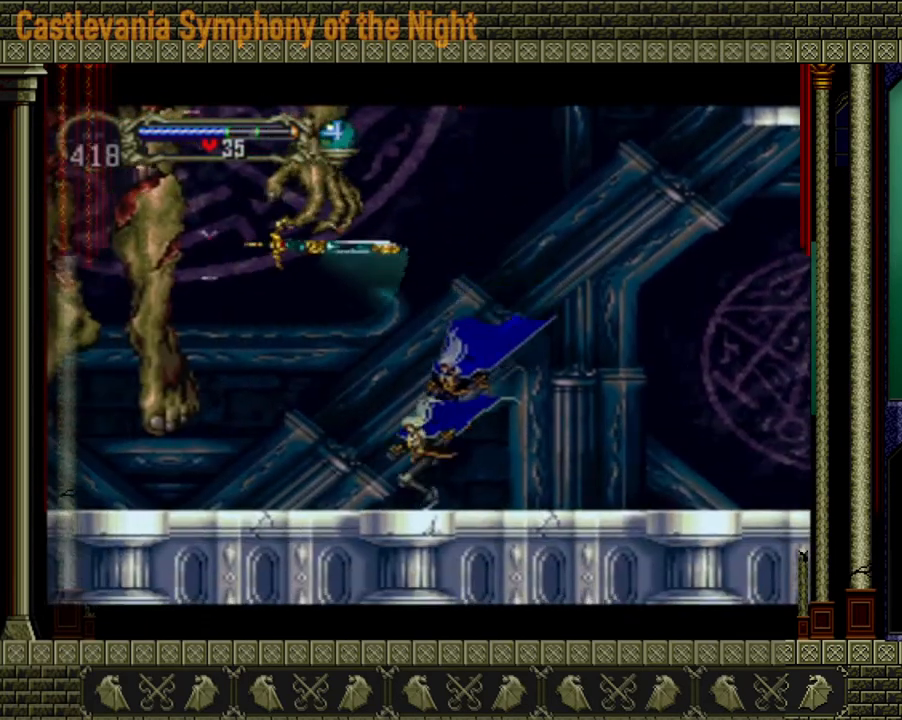
{"buttons": ["A"], "left_stick": "center", "right_stick": "center", "events": [[280, "X", "down"], [480, "X", "up"]]}
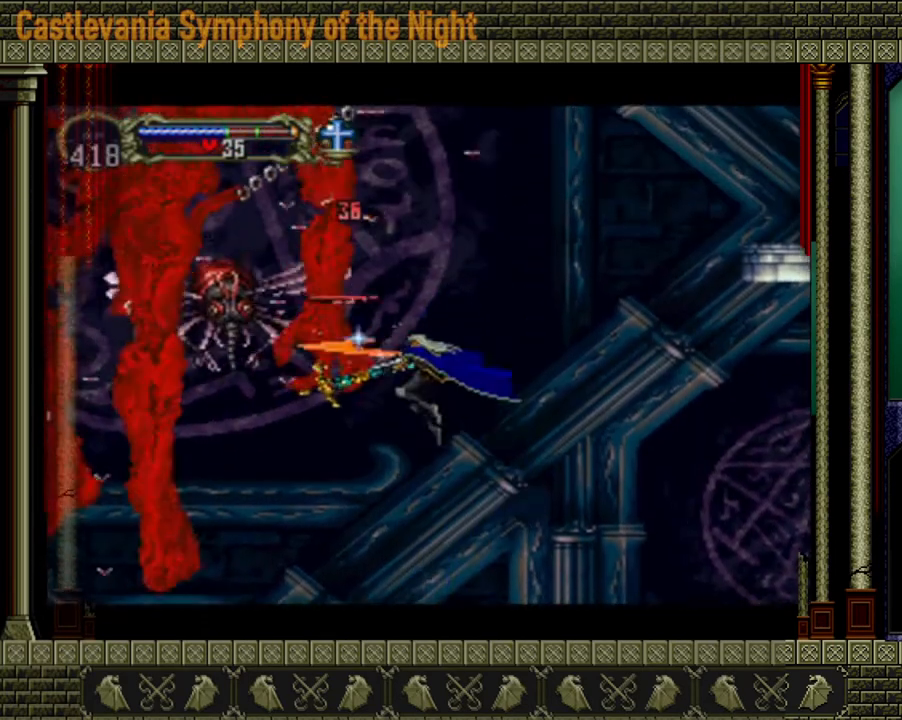
{"buttons": ["X"], "left_stick": "center", "right_stick": "center", "events": [[120, "X", "down"], [200, "A", "up"], [200, "X", "up"], [320, "X", "down"], [400, "X", "up"], [520, "X", "down"]]}
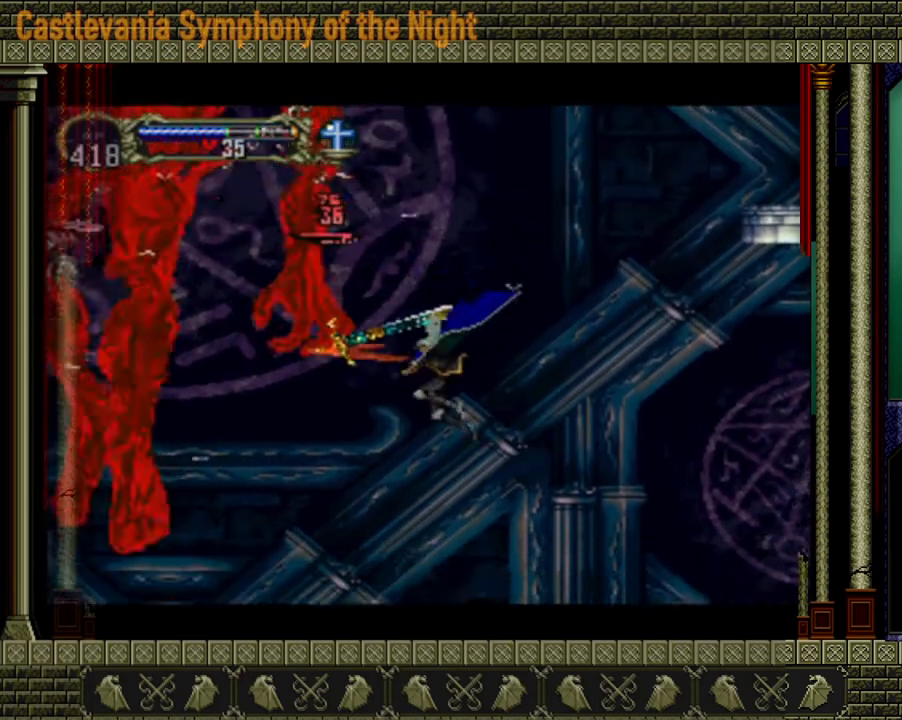
{"buttons": ["A"], "left_stick": "center", "right_stick": "center", "events": [[40, "X", "up"], [400, "A", "down"]]}
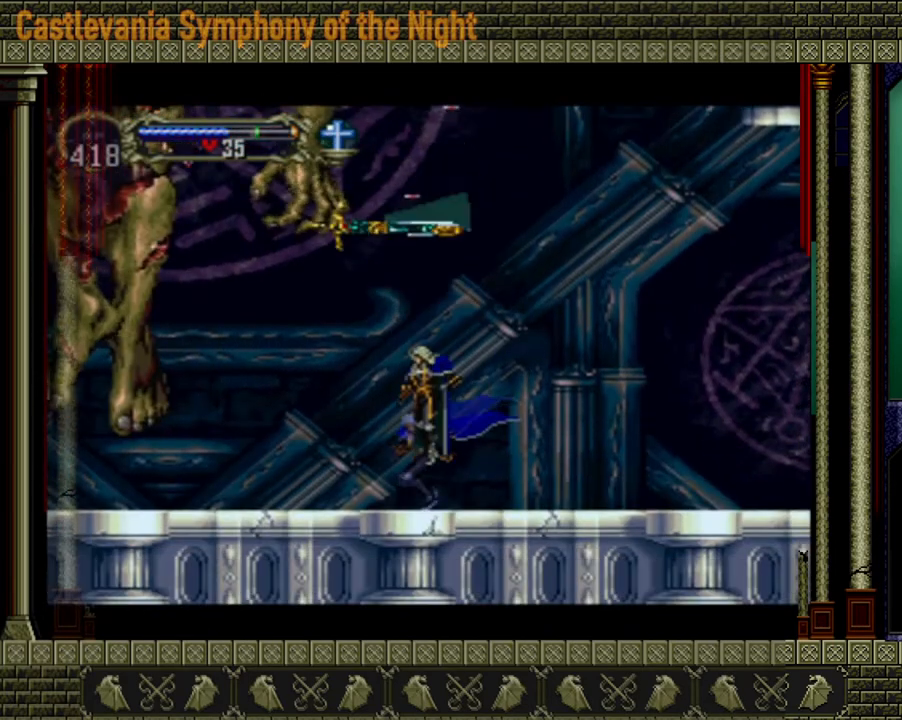
{"buttons": ["A"], "left_stick": "center", "right_stick": "center", "events": [[80, "A", "up"], [120, "A", "down"], [240, "X", "down"], [440, "X", "up"]]}
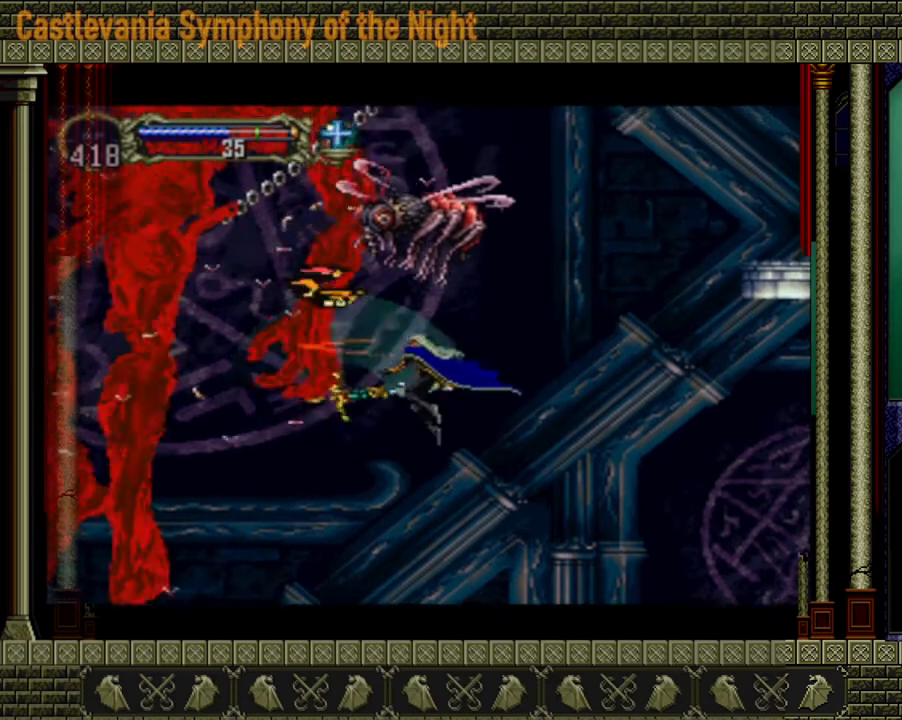
{"buttons": [], "left_stick": "center", "right_stick": "center", "events": [[40, "X", "down"], [120, "A", "up"], [160, "X", "up"], [200, "X", "down"], [320, "X", "up"], [400, "X", "down"], [480, "X", "up"]]}
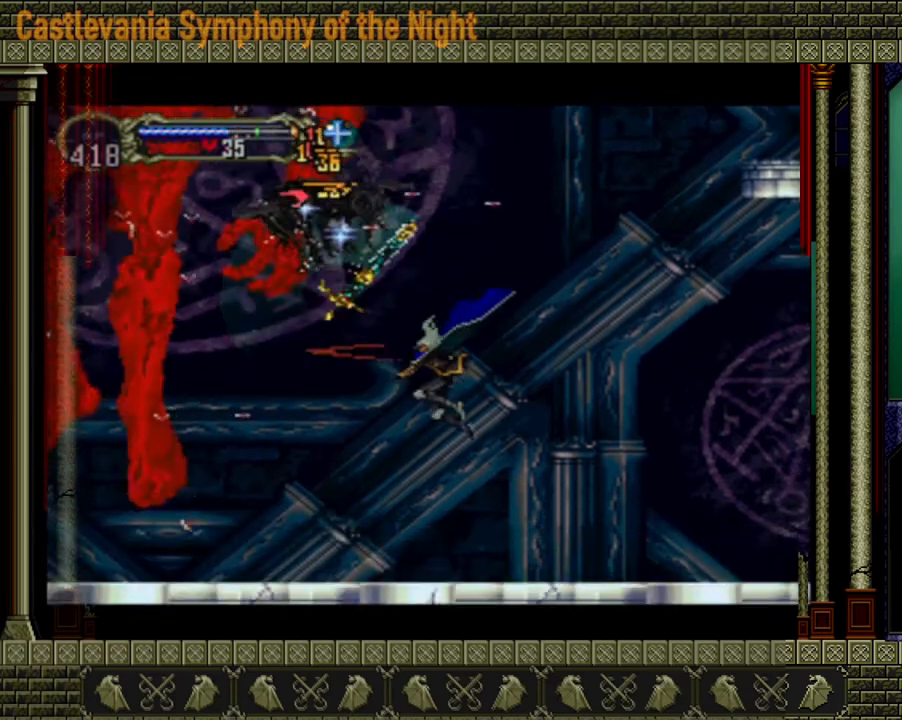
{"buttons": [], "left_stick": "center", "right_stick": "center", "events": [[320, "A", "down"], [520, "A", "up"]]}
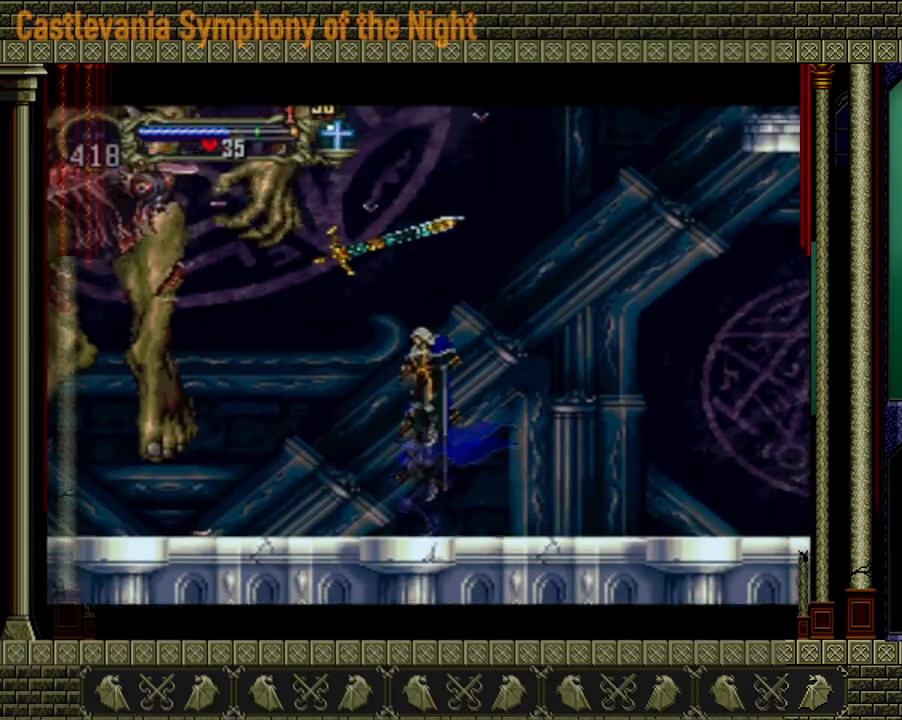
{"buttons": ["A", "X"], "left_stick": "center", "right_stick": "center", "events": [[40, "A", "down"], [80, "X", "down"], [320, "X", "up"], [400, "A", "up"], [480, "A", "down"], [480, "X", "down"]]}
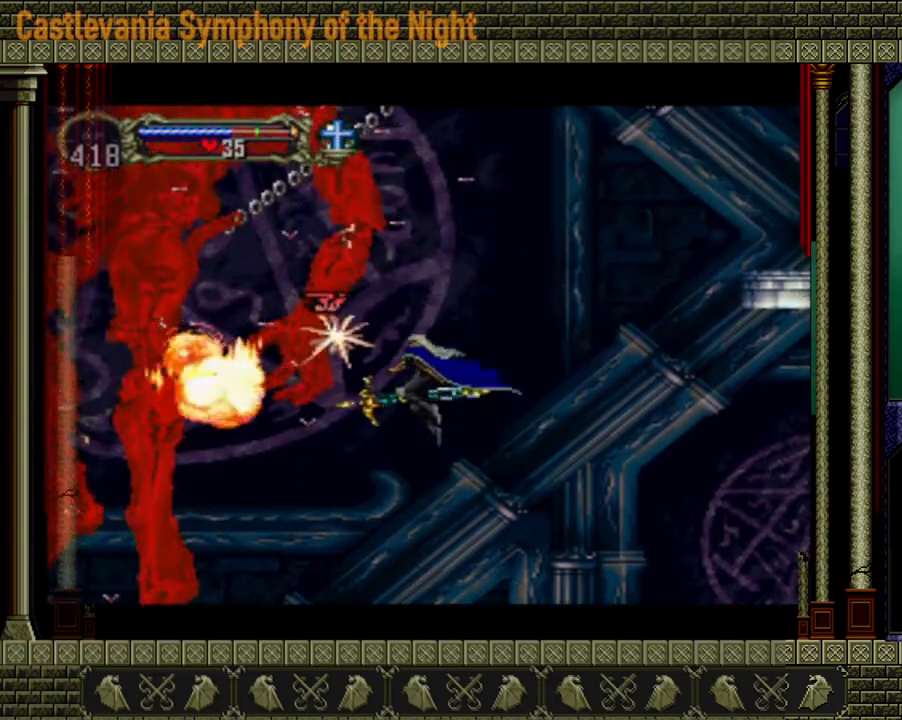
{"buttons": [], "left_stick": "center", "right_stick": "center", "events": [[120, "A", "up"], [120, "X", "up"], [200, "X", "down"], [320, "X", "up"], [360, "X", "down"], [520, "X", "up"]]}
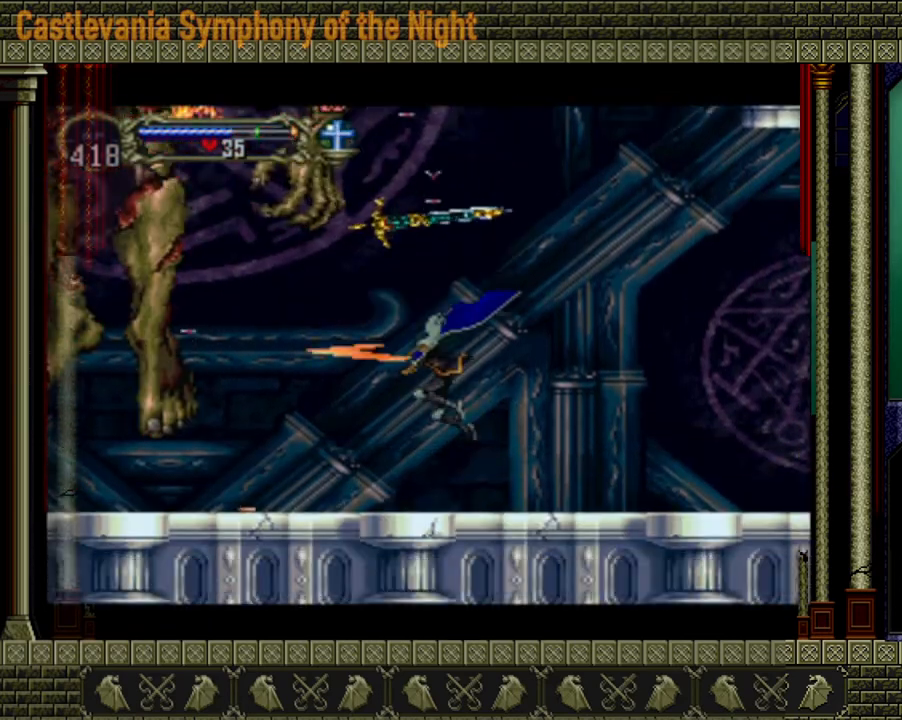
{"buttons": ["A"], "left_stick": "center", "right_stick": "center", "events": [[320, "A", "down"]]}
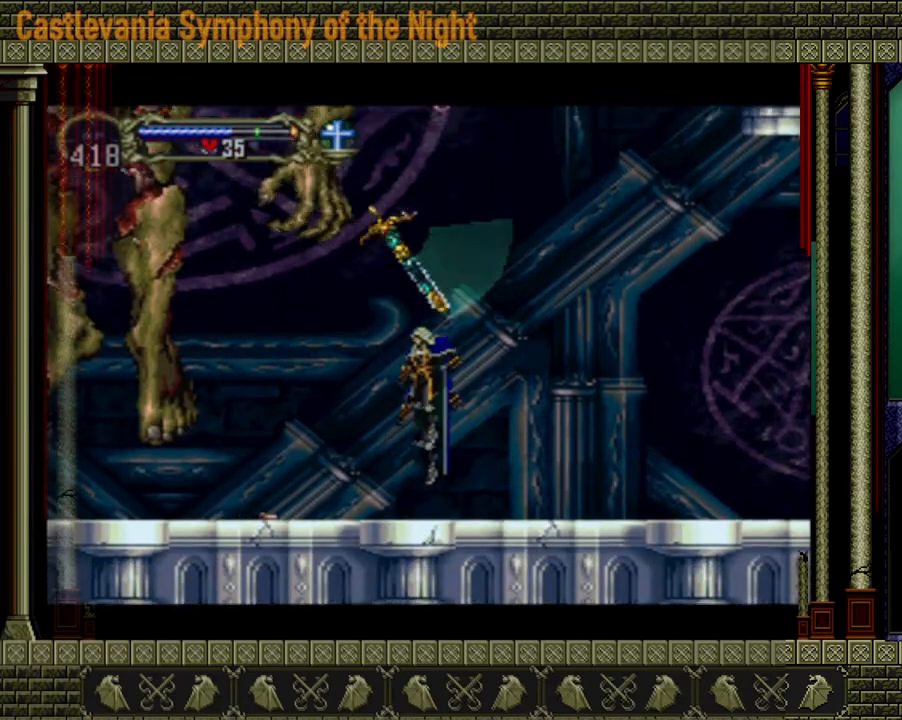
{"buttons": ["A"], "left_stick": "center", "right_stick": "center", "events": [[40, "A", "up"], [80, "A", "down"], [120, "X", "down"], [320, "X", "up"], [440, "X", "down"], [520, "X", "up"]]}
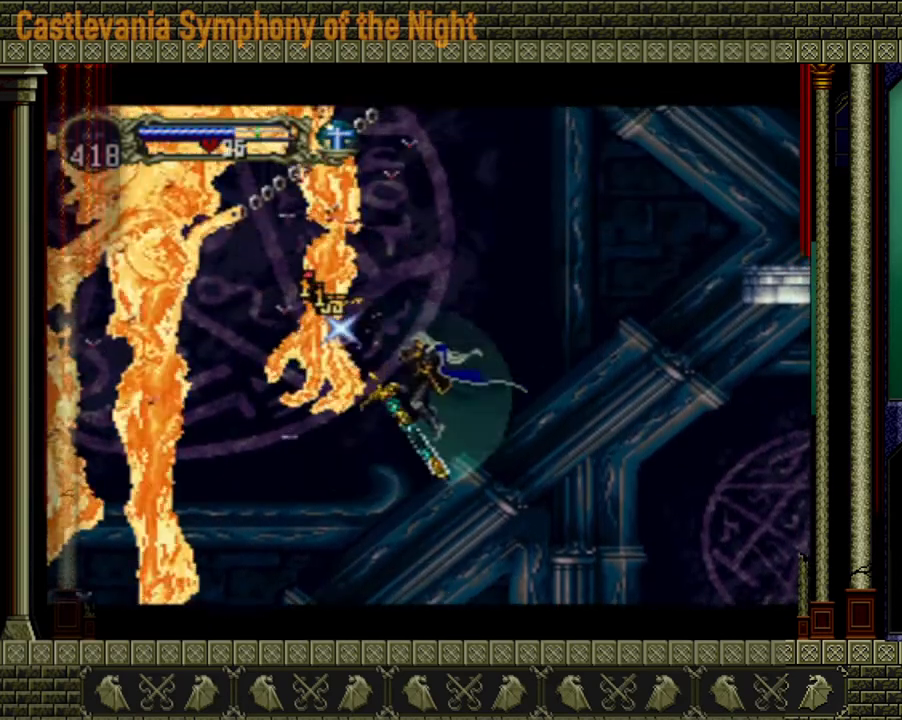
{"buttons": [], "left_stick": "center", "right_stick": "center", "events": [[40, "A", "up"], [120, "X", "down"], [200, "X", "up"]]}
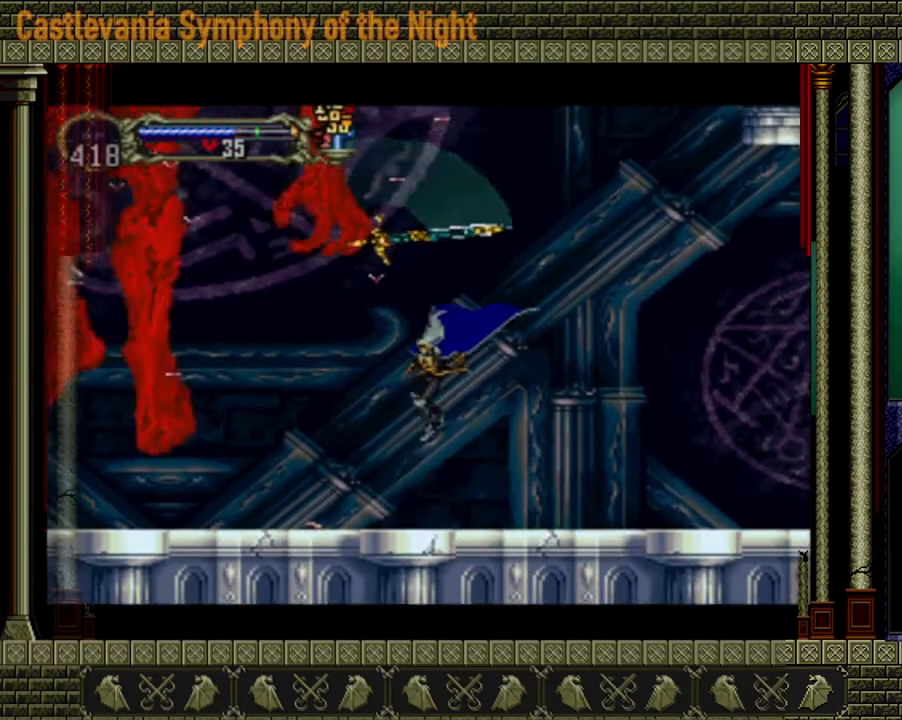
{"buttons": ["A", "X"], "left_stick": "center", "right_stick": "center", "events": [[200, "A", "down"], [400, "A", "up"], [440, "A", "down"], [520, "X", "down"]]}
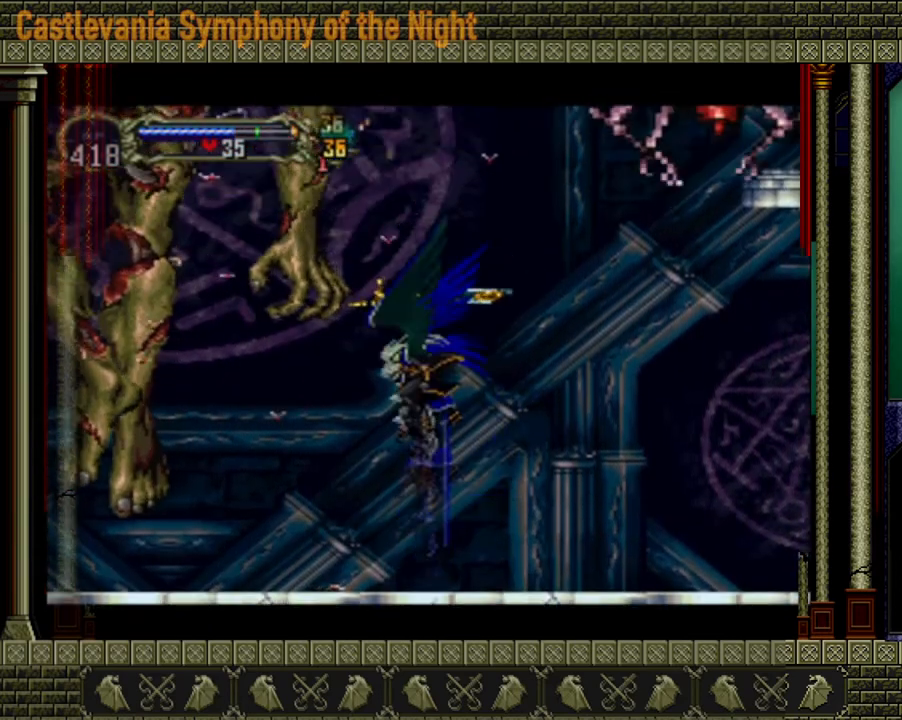
{"buttons": ["X"], "left_stick": "center", "right_stick": "center", "events": [[200, "X", "up"], [240, "X", "down"], [360, "A", "up"]]}
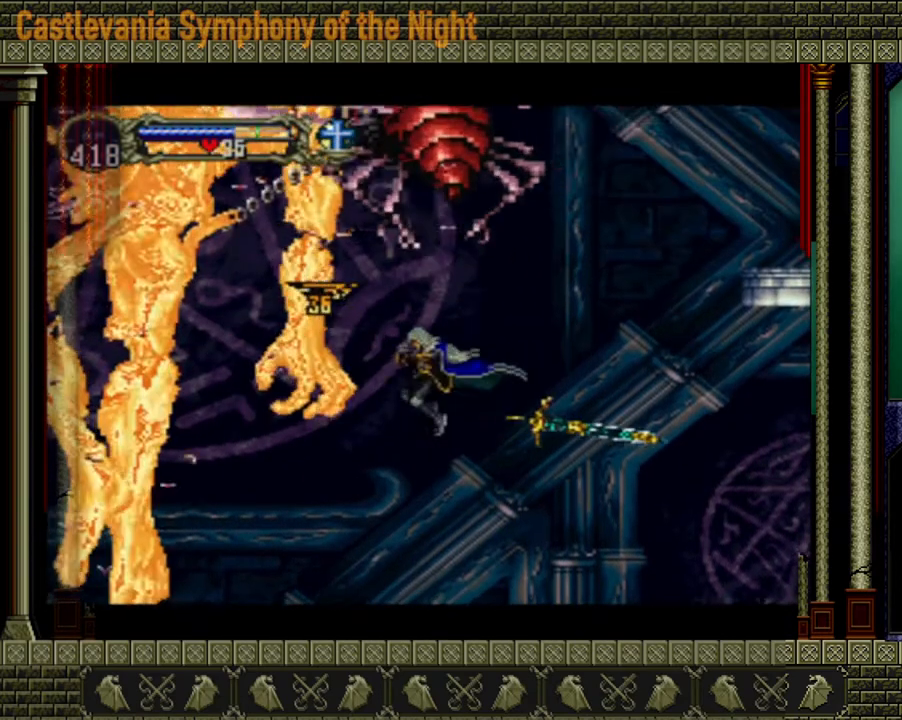
{"buttons": [], "left_stick": "center", "right_stick": "center", "events": [[40, "X", "up"], [120, "X", "down"], [200, "X", "up"]]}
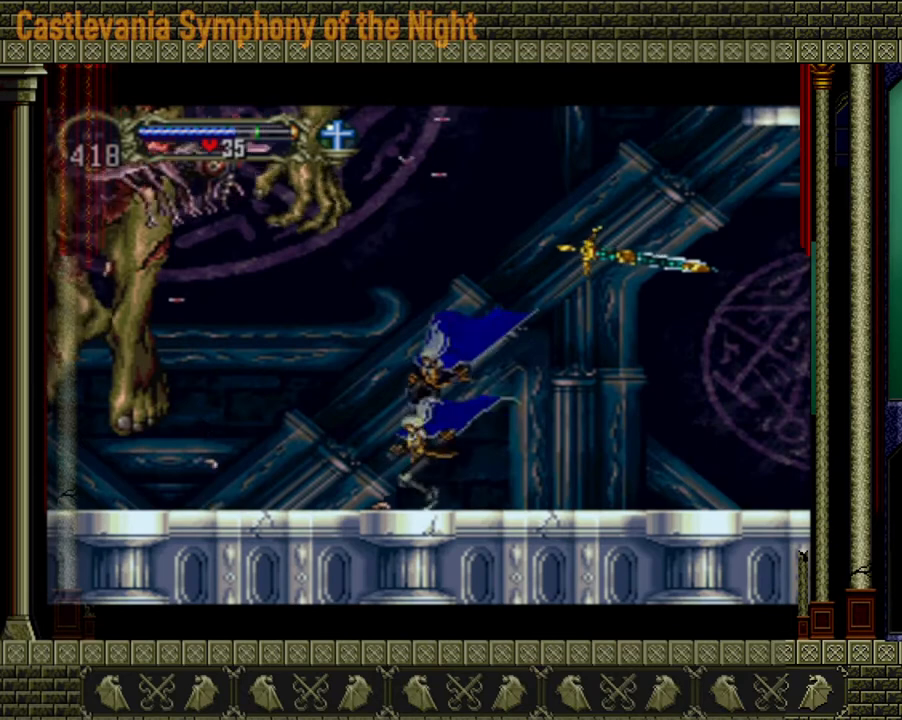
{"buttons": ["A", "X"], "left_stick": "center", "right_stick": "center", "events": [[120, "A", "down"], [320, "A", "up"], [400, "A", "down"], [440, "X", "down"]]}
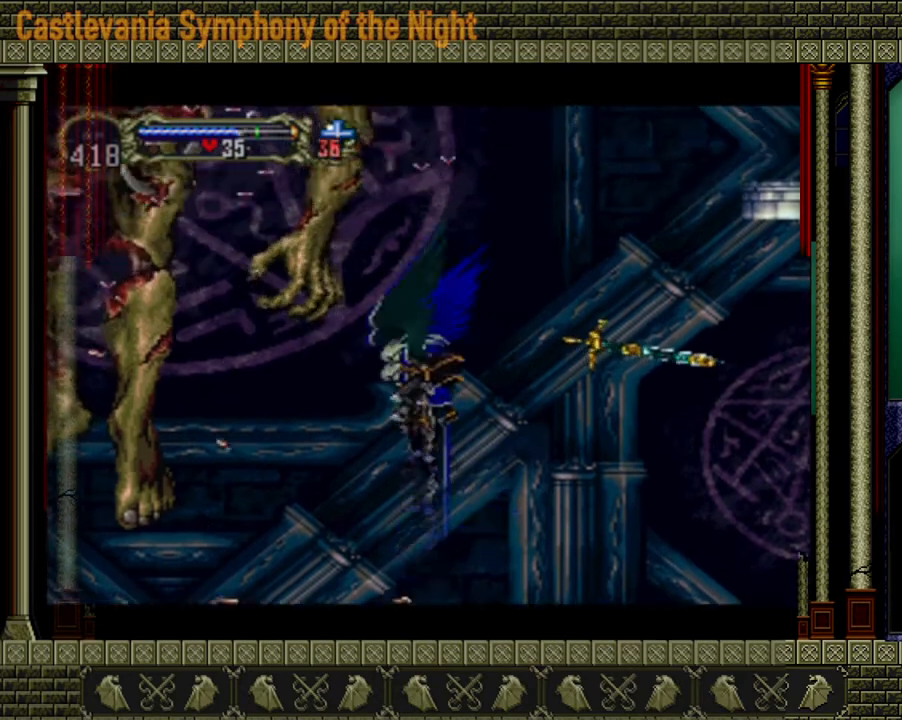
{"buttons": ["X"], "left_stick": "center", "right_stick": "center", "events": [[240, "X", "up"], [280, "A", "up"], [320, "X", "down"], [440, "X", "up"], [520, "X", "down"]]}
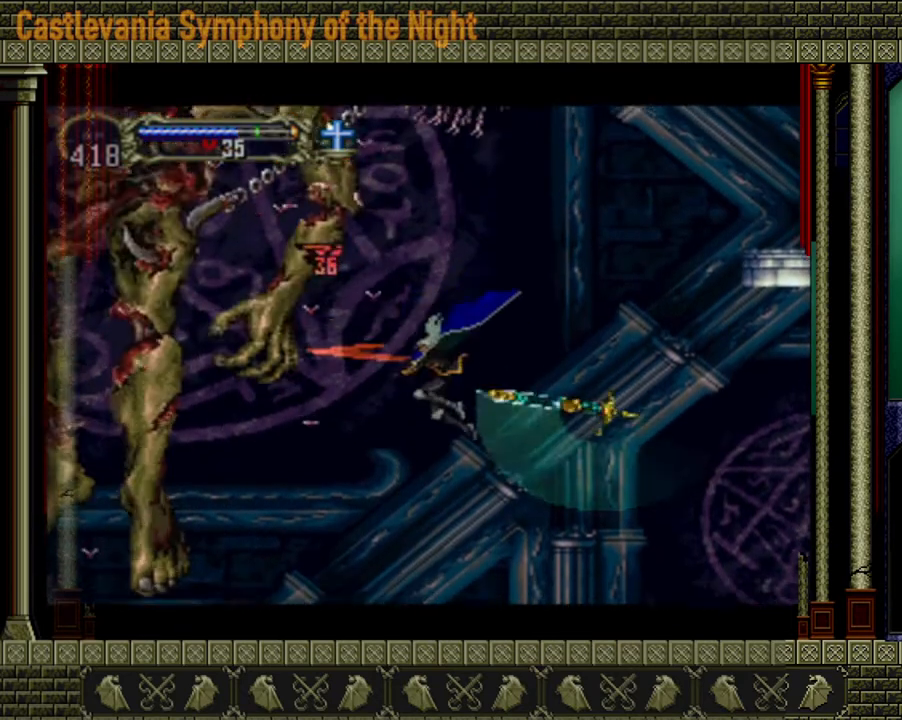
{"buttons": [], "left_stick": "center", "right_stick": "center", "events": [[40, "X", "up"], [120, "X", "down"], [200, "X", "up"]]}
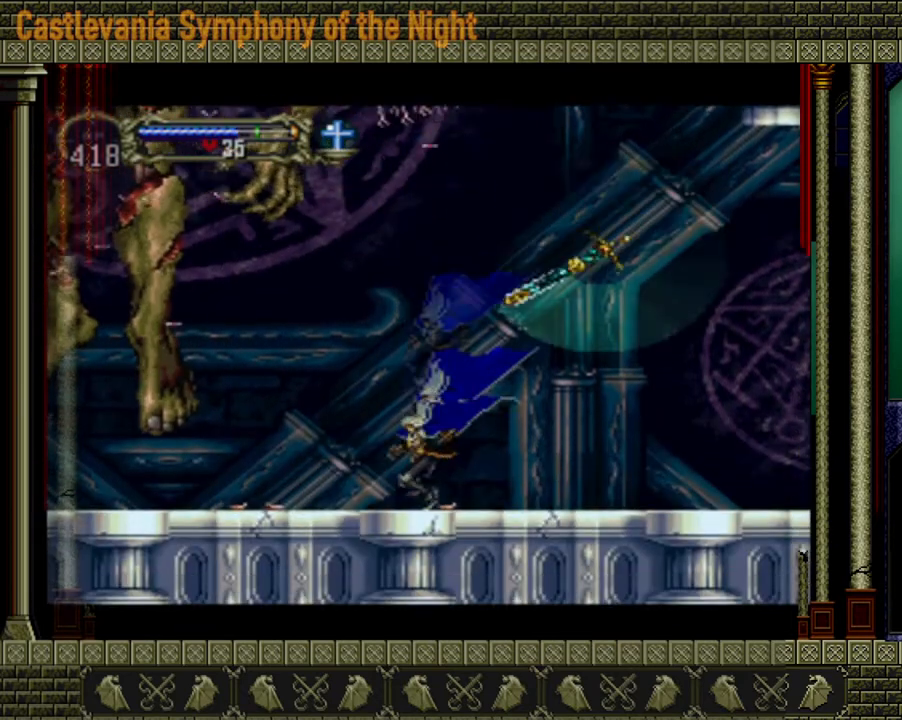
{"buttons": [], "left_stick": "center", "right_stick": "center", "events": [[80, "A", "down"], [240, "A", "up"], [320, "A", "down"], [360, "X", "down"], [520, "A", "up"], [520, "X", "up"]]}
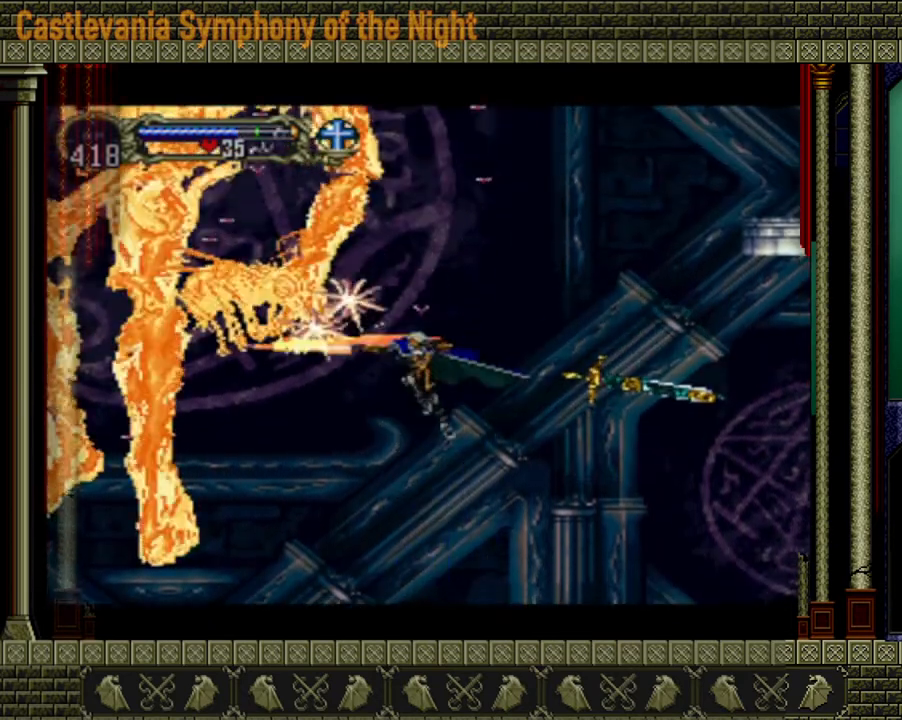
{"buttons": [], "left_stick": "center", "right_stick": "center", "events": [[120, "X", "down"], [200, "X", "up"], [280, "X", "down"], [360, "X", "up"]]}
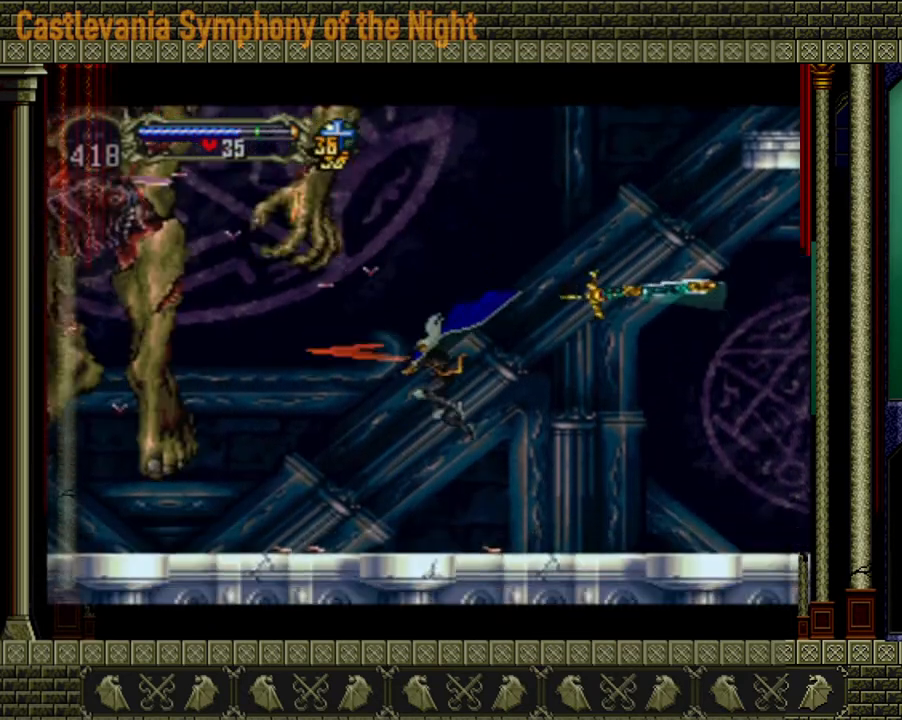
{"buttons": ["A"], "left_stick": "right", "right_stick": "center", "events": [[200, "left_stick", "right"], [400, "A", "down"]]}
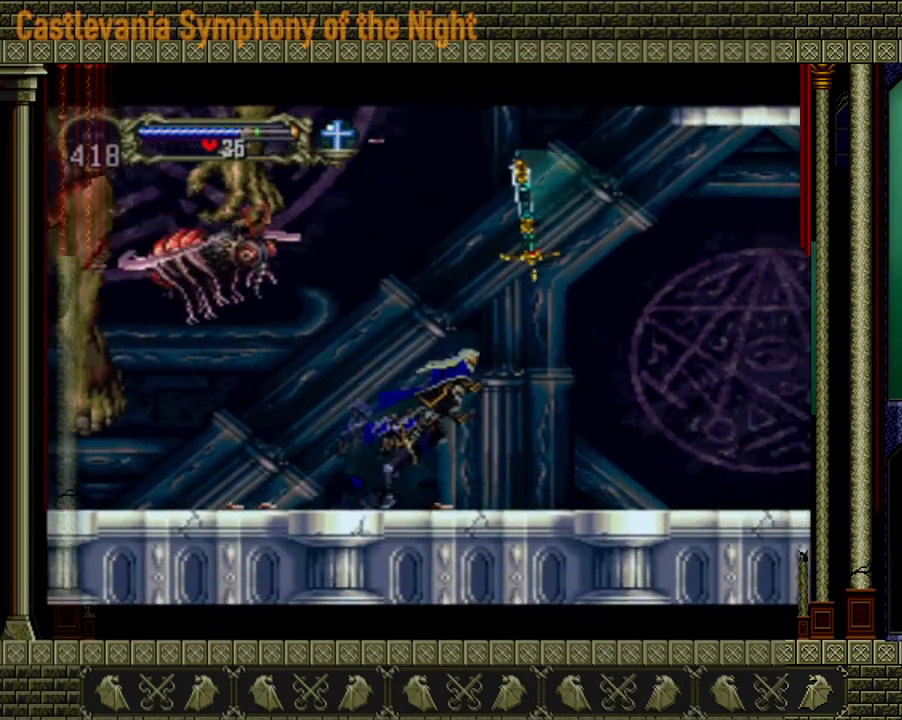
{"buttons": ["A"], "left_stick": "up", "right_stick": "center", "events": [[280, "A", "up"], [440, "A", "down"], [480, "left_stick", "up"]]}
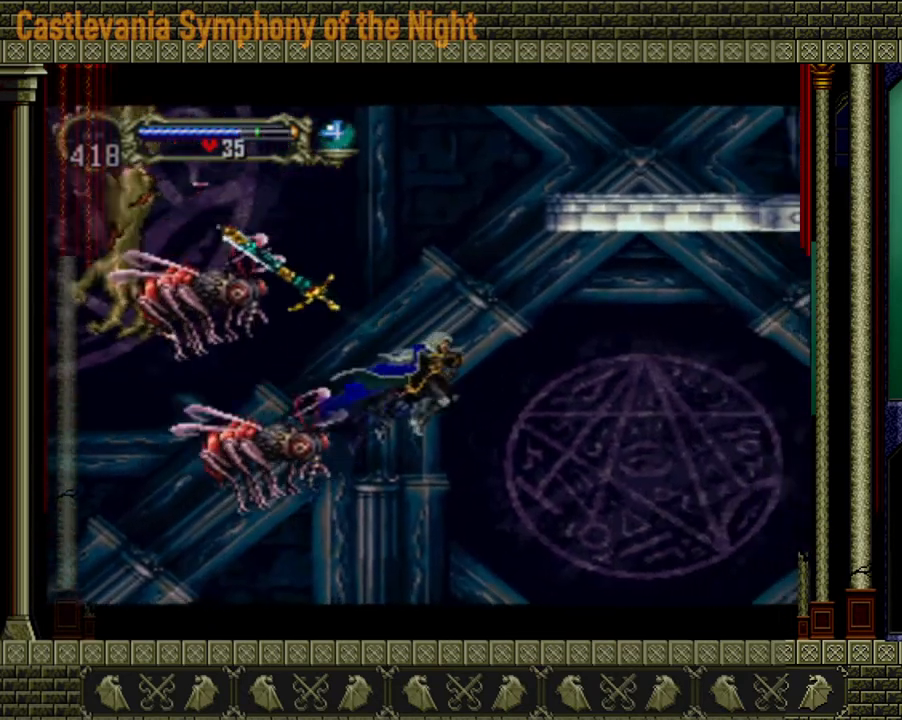
{"buttons": ["X"], "left_stick": "left", "right_stick": "center", "events": [[120, "left_stick", "left"], [400, "X", "down"], [520, "A", "up"]]}